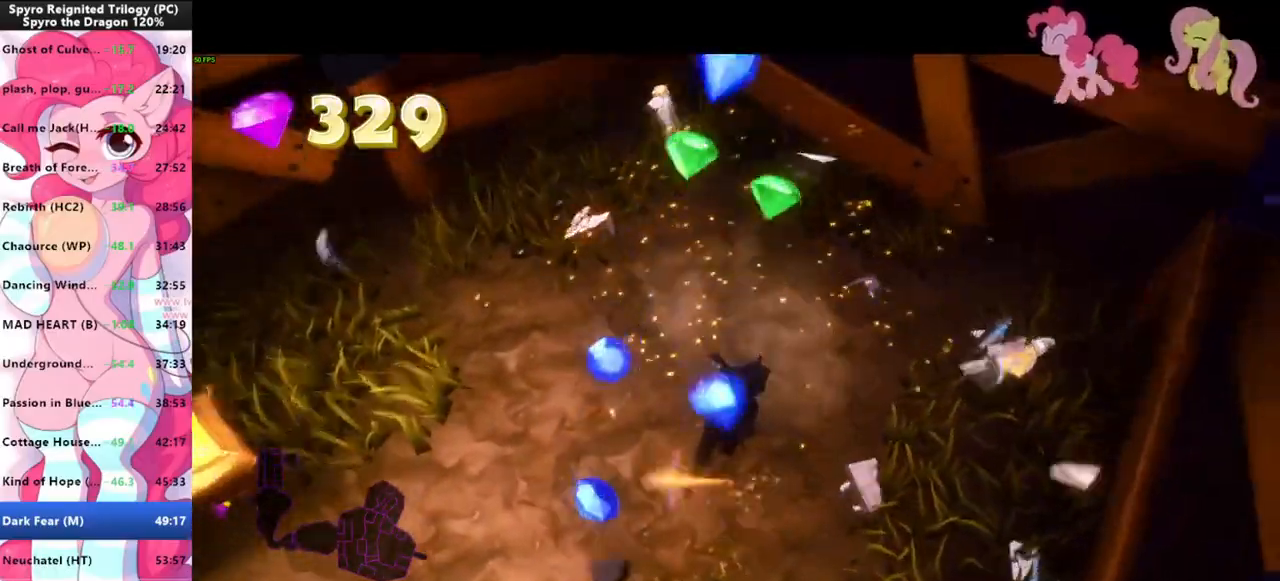
Gameplay with keyboard and mouse; each line is a JSON object with the keys and mouse buttons held at the frame after it. "events" lists presses ("down") and releases ("up") of "1", "3", "a", "d", "e", "f", "g", "q", "s", "shift", "space", "tab", "w", "mouse_left", "mouse_wheel" and "mouse_right" between this image and that frame as [ms after this image, input, new state], when the widget could be followed in between. "mouse_left", "mouse_wheel", "mouse_right" = the "left", "wheel", "right" buttons of the "mouse" list. No other keys are recorded. "wheel" means that the mouse wheel is clicked or scrolled. Mouse movement is not recorded.
{"keys": [], "mouse": [], "events": [[33, "a", "down"], [133, "a", "up"], [233, "s", "down"], [366, "s", "up"], [400, "a", "down"], [500, "a", "up"]]}
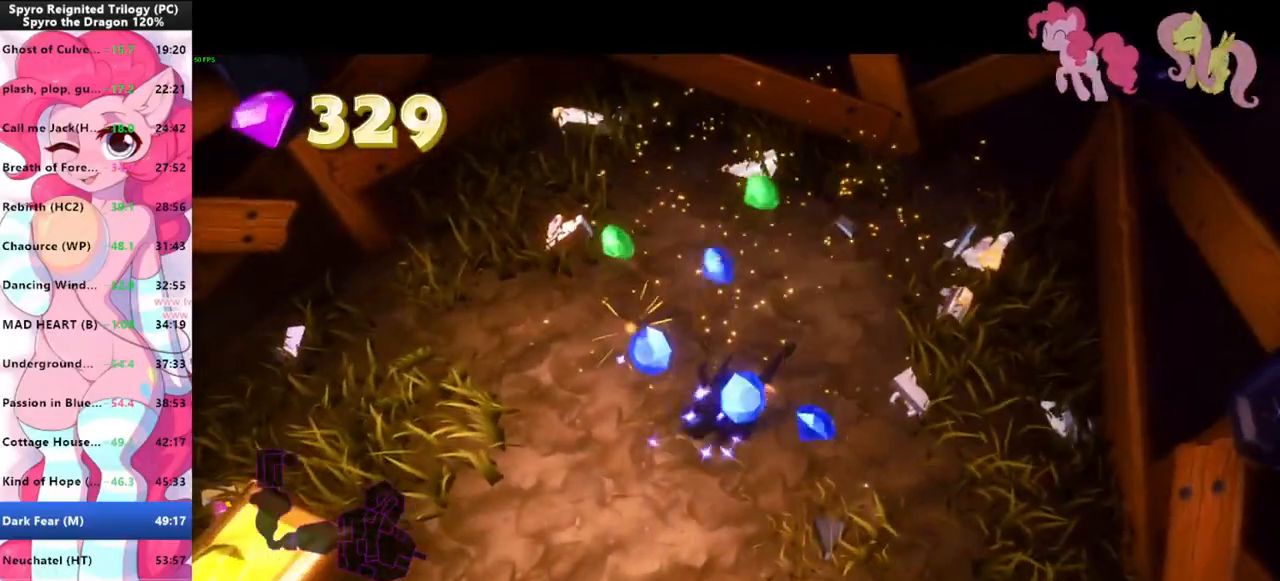
{"keys": [], "mouse": [], "events": [[66, "w", "down"], [366, "w", "up"]]}
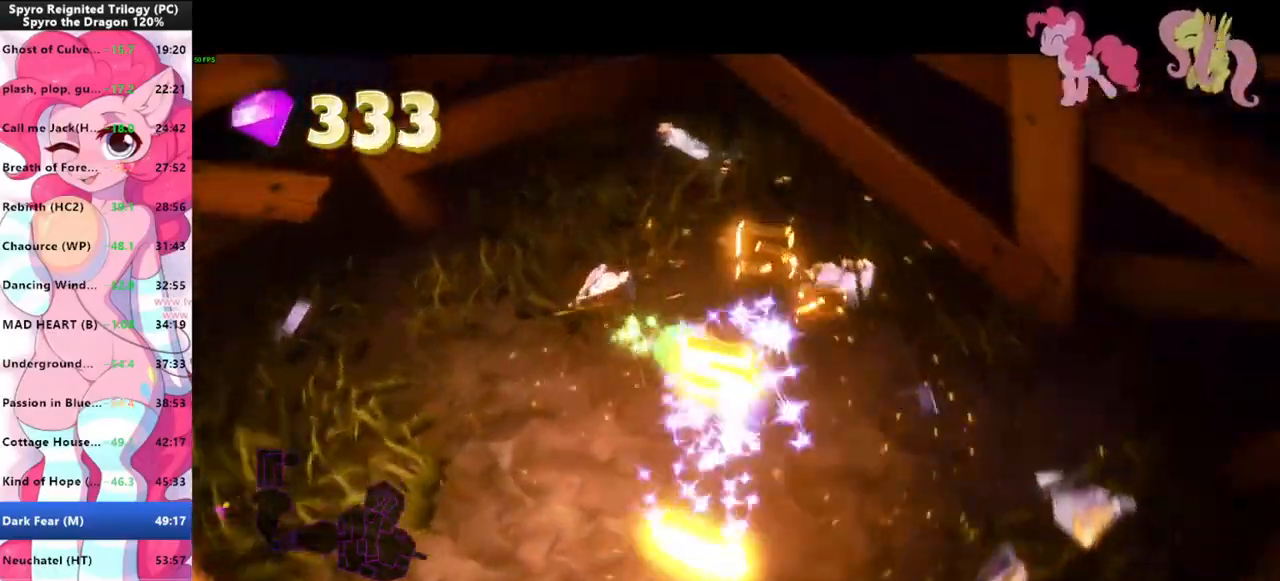
{"keys": ["w"], "mouse": [], "events": [[66, "a", "down"], [366, "w", "down"], [433, "a", "up"]]}
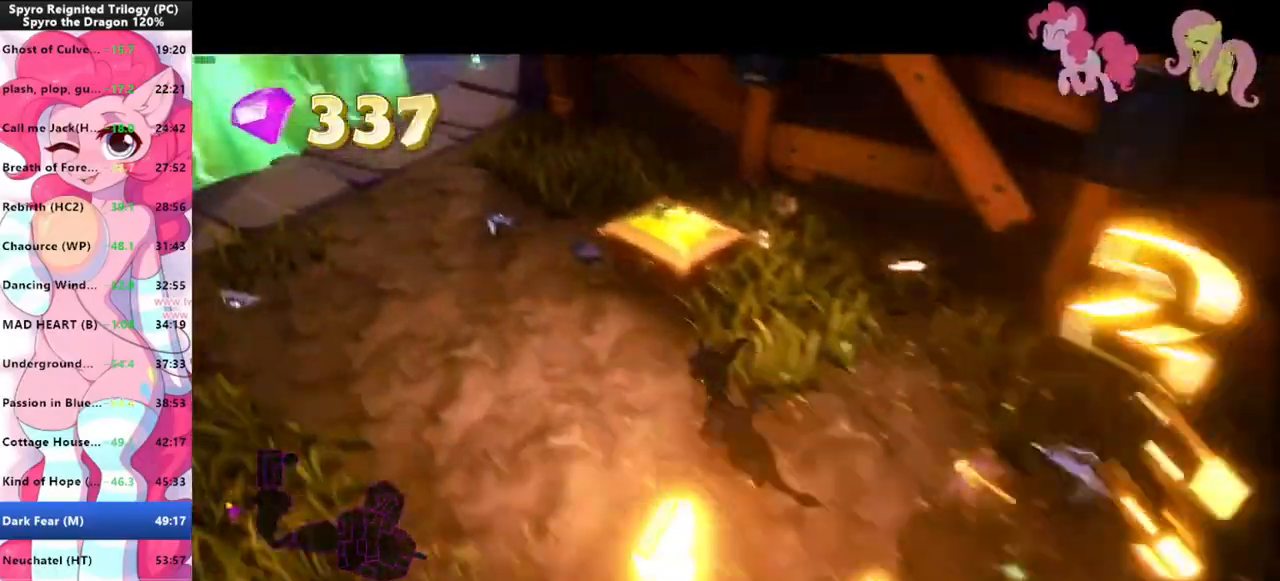
{"keys": ["space", "w"], "mouse": [], "events": [[66, "mouse_left", "down"], [133, "mouse_left", "up"], [166, "d", "down"], [266, "d", "up"], [266, "space", "down"]]}
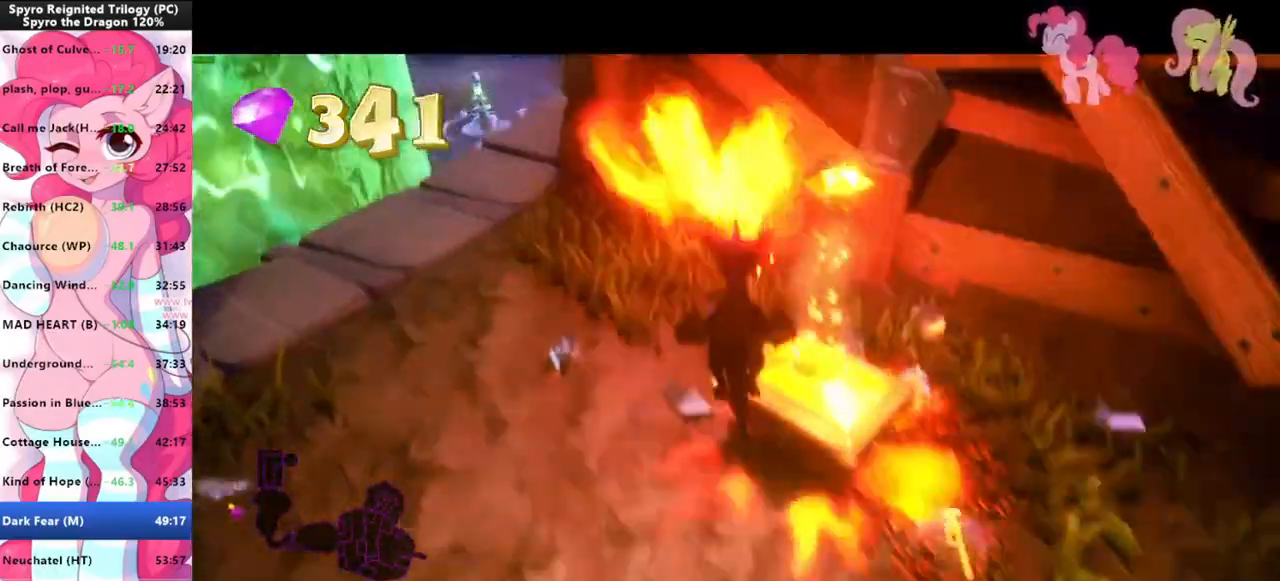
{"keys": ["a"], "mouse": [], "events": [[66, "d", "down"], [66, "w", "up"], [100, "space", "up"], [233, "a", "down"], [233, "d", "up"], [333, "a", "up"], [433, "a", "down"]]}
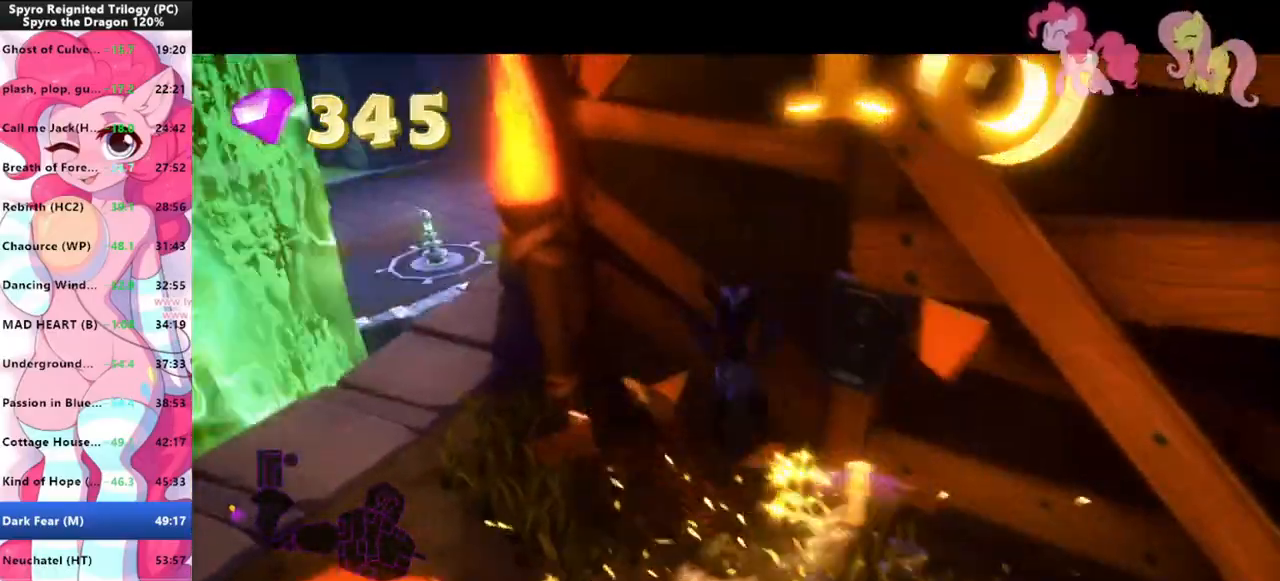
{"keys": ["shift"], "mouse": [], "events": [[33, "w", "down"], [166, "shift", "down"], [300, "a", "up"], [333, "d", "down"], [333, "w", "up"], [433, "d", "up"]]}
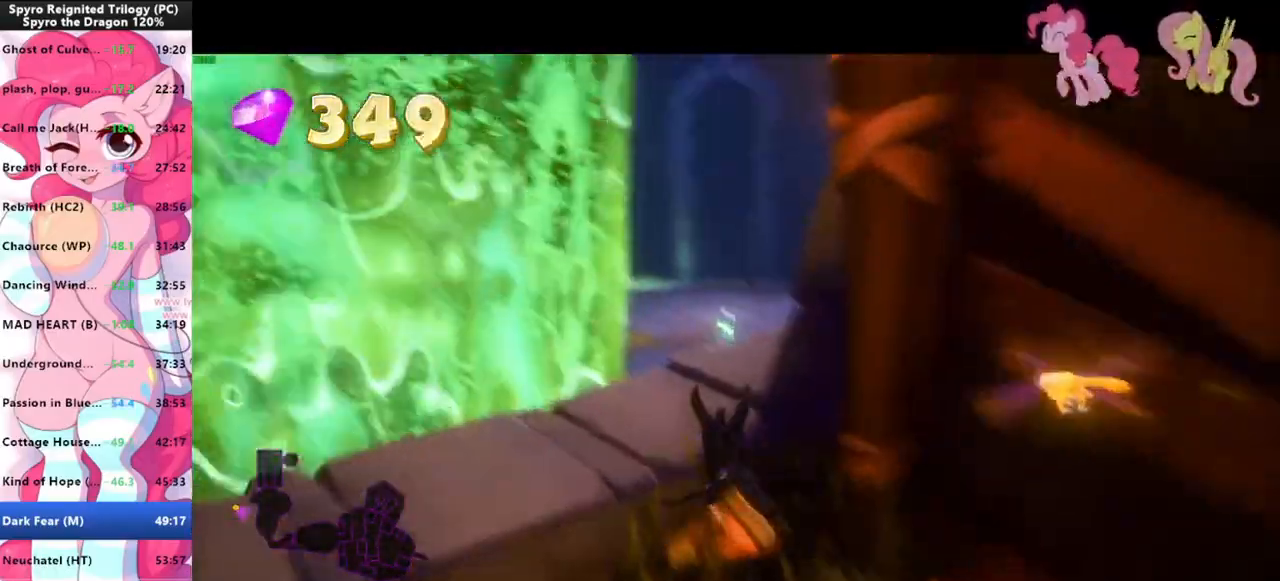
{"keys": ["shift", "space"], "mouse": [], "events": [[466, "space", "down"]]}
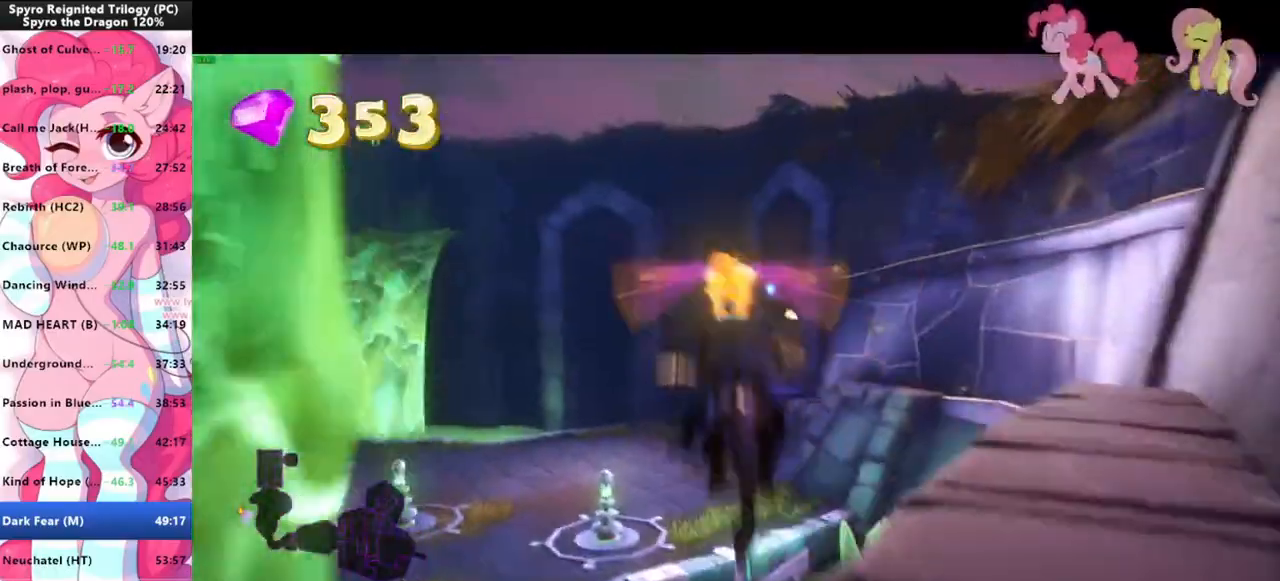
{"keys": ["shift"], "mouse": [], "events": [[66, "space", "up"]]}
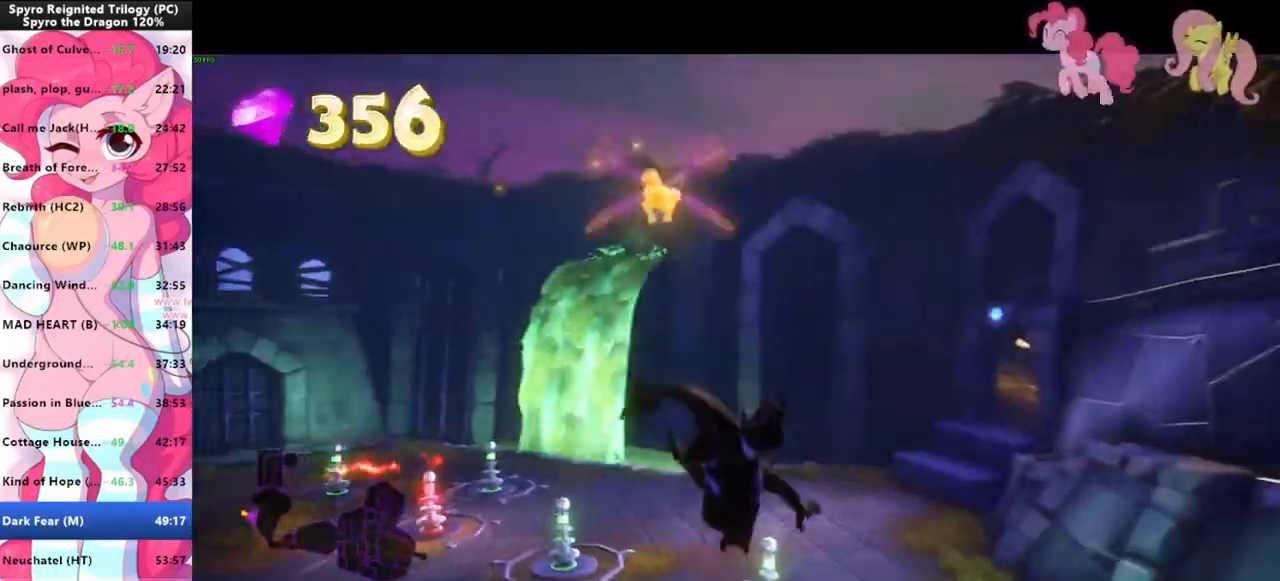
{"keys": ["w"], "mouse": [], "events": [[166, "w", "down"], [200, "shift", "up"], [333, "space", "down"], [400, "space", "up"]]}
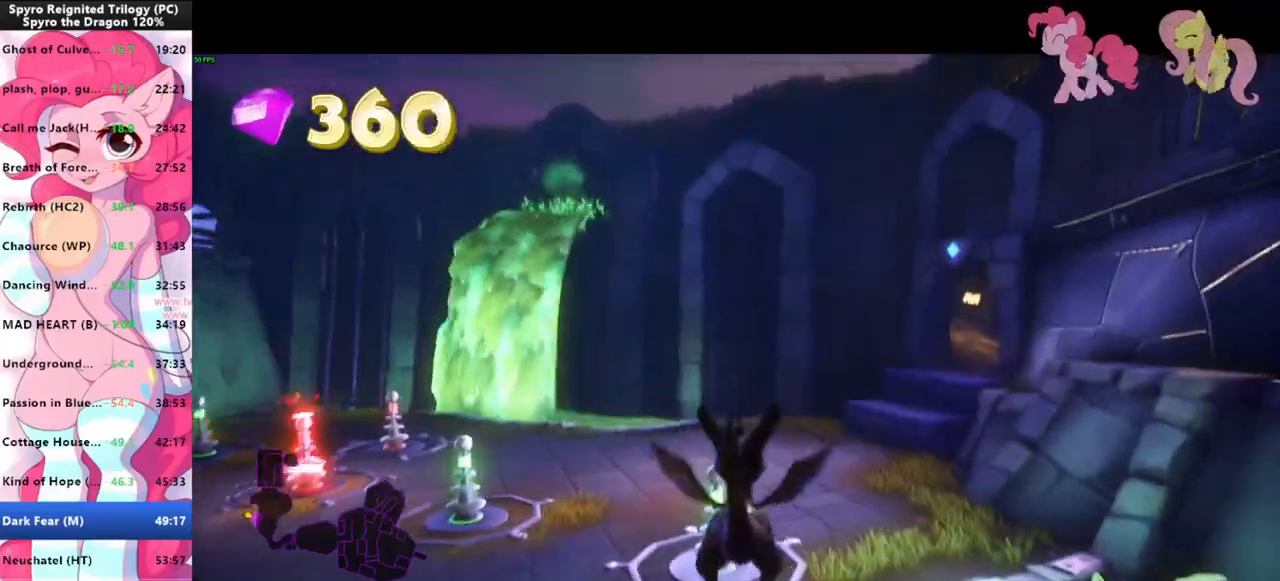
{"keys": ["w"], "mouse": [], "events": []}
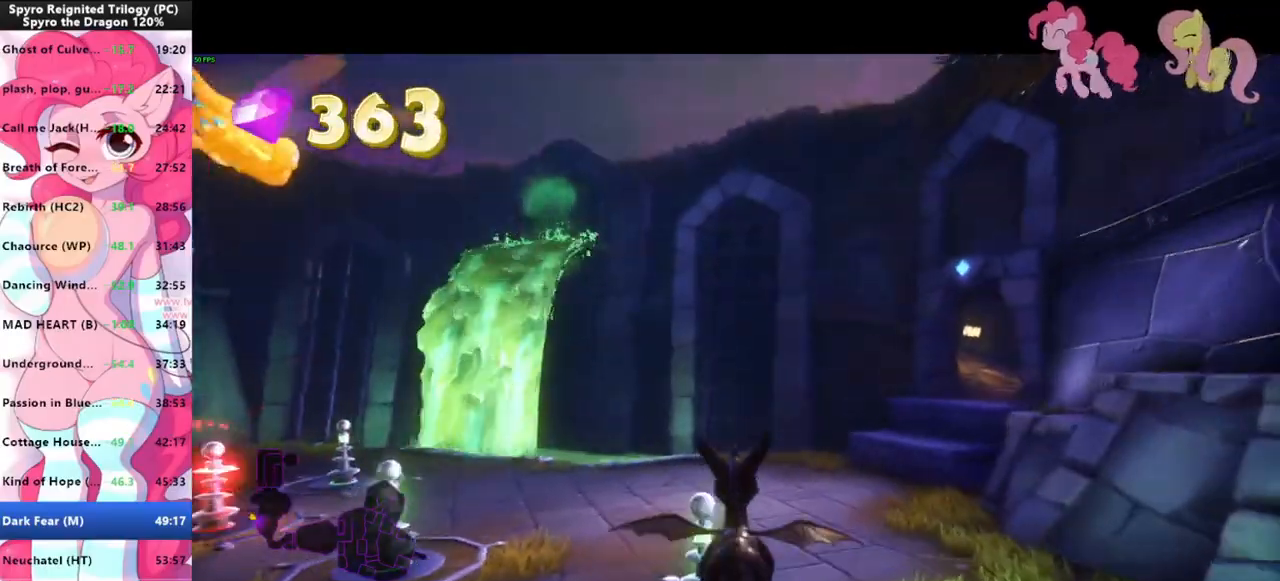
{"keys": ["shift"], "mouse": [], "events": [[100, "shift", "down"], [300, "w", "up"]]}
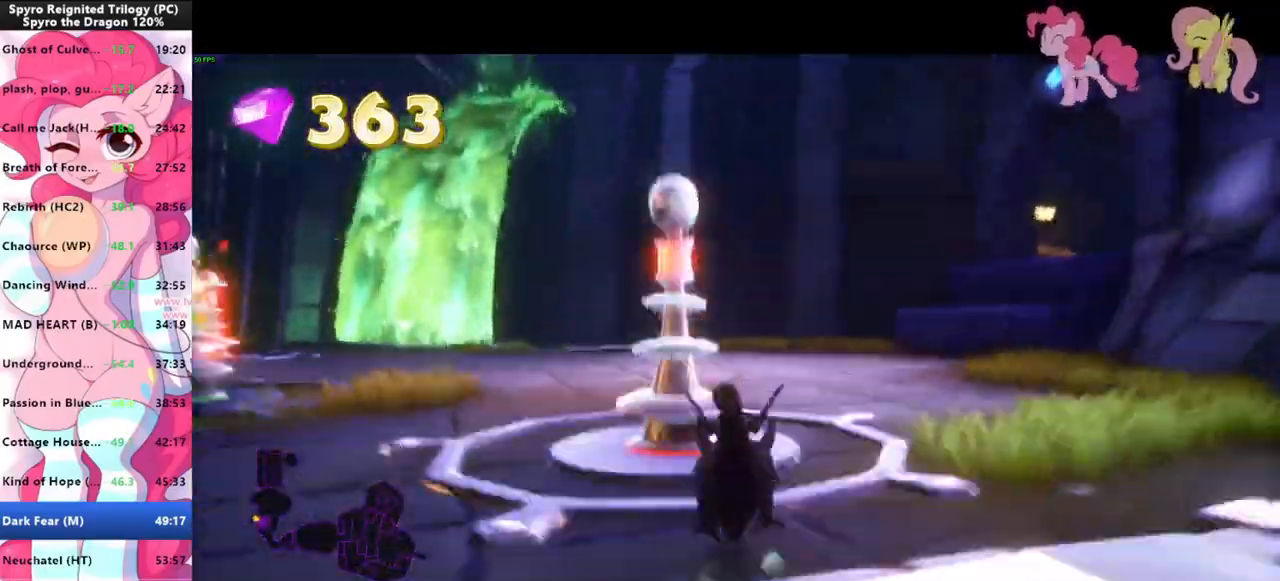
{"keys": ["shift"], "mouse": [], "events": []}
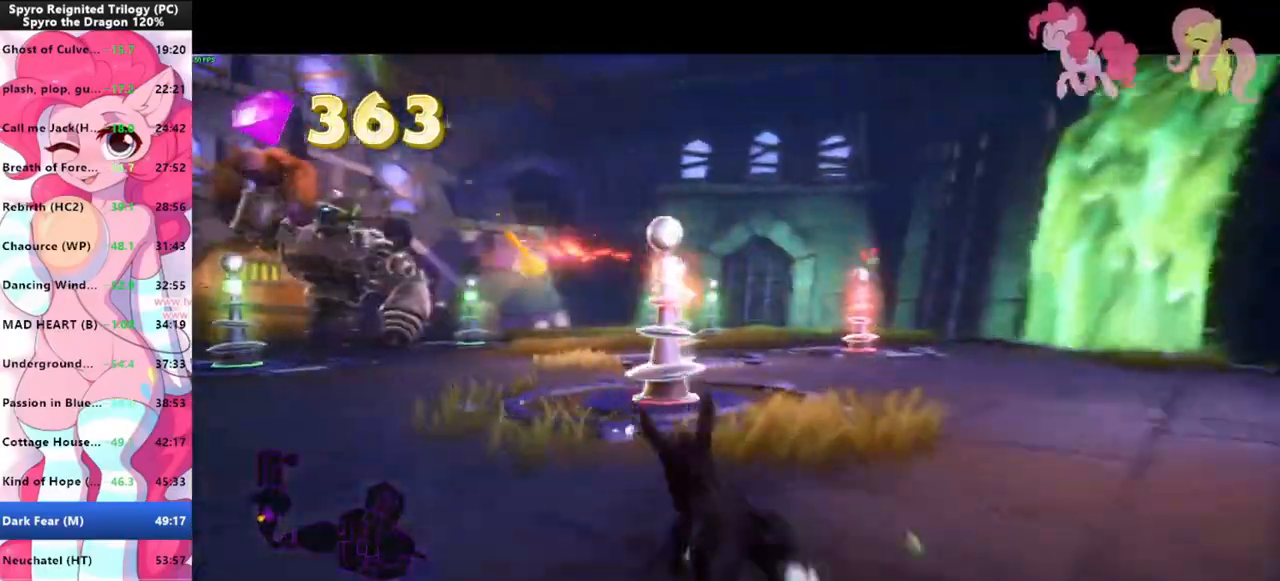
{"keys": ["shift"], "mouse": [], "events": []}
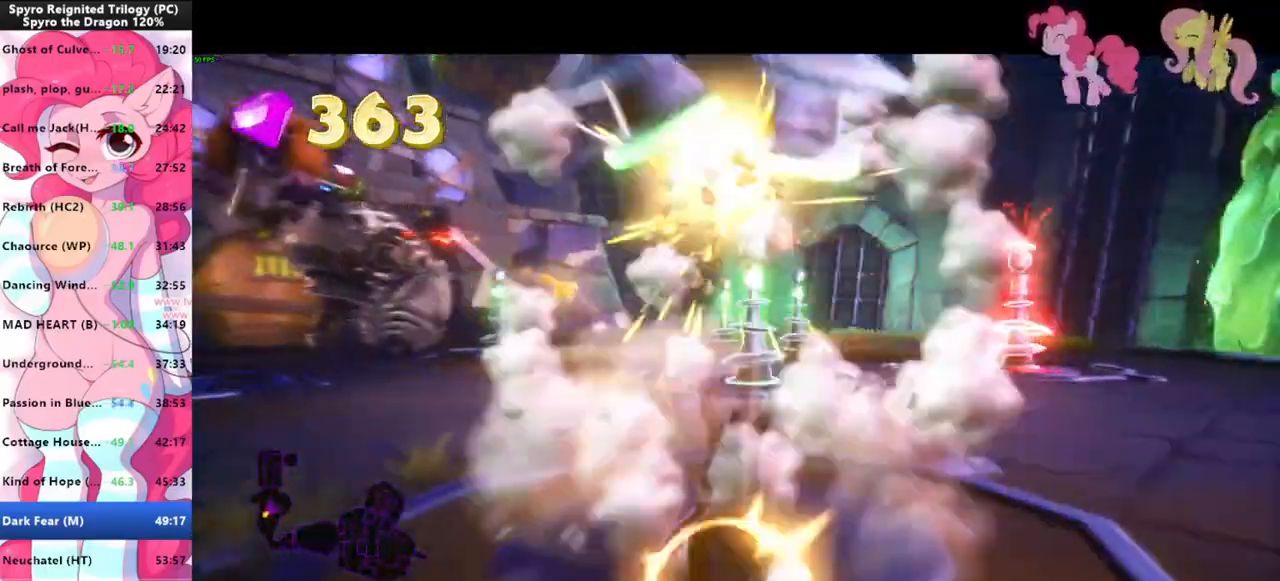
{"keys": ["shift"], "mouse": [], "events": []}
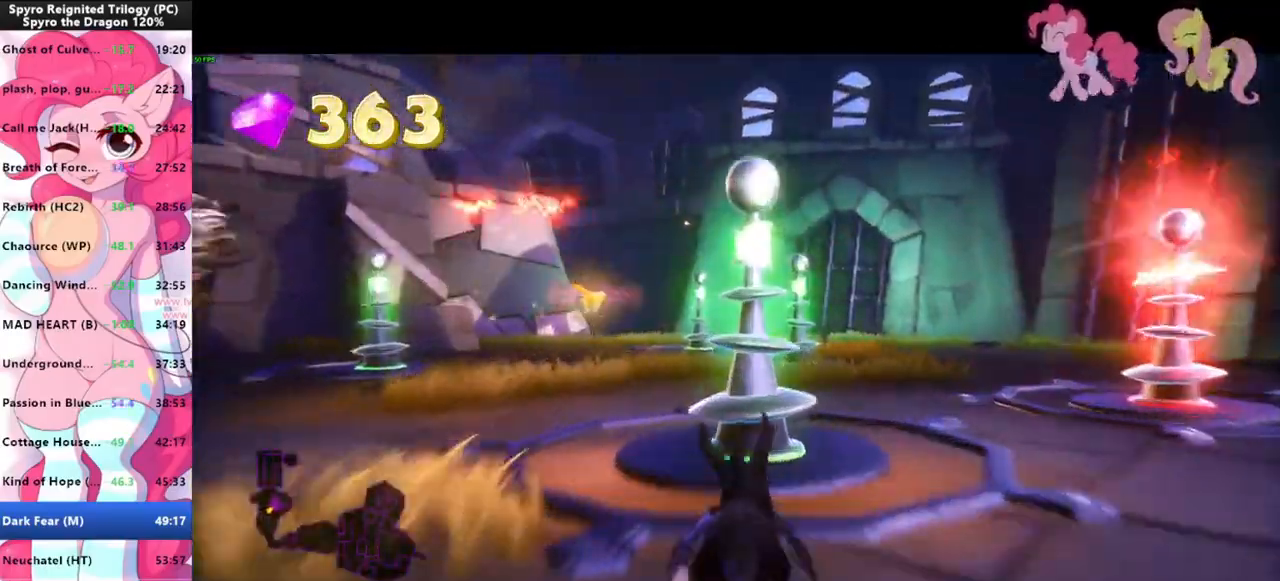
{"keys": ["a", "w"], "mouse": [], "events": [[166, "shift", "up"], [300, "a", "down"], [400, "mouse_left", "down"], [400, "w", "down"], [500, "mouse_left", "up"]]}
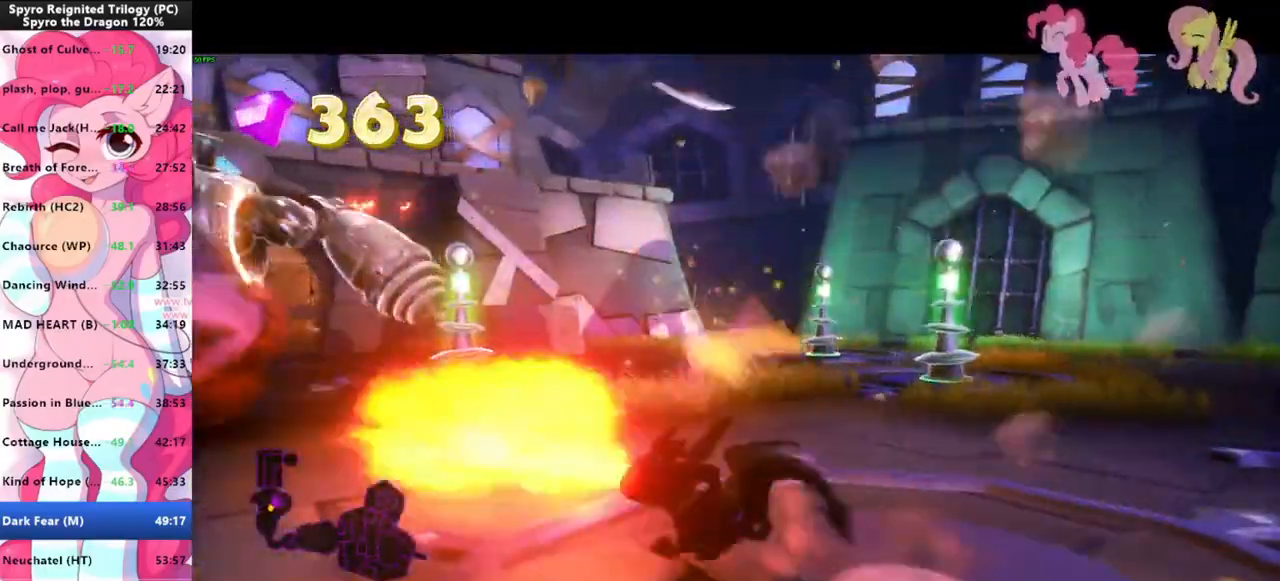
{"keys": ["d", "w"], "mouse": [], "events": [[66, "a", "up"], [166, "w", "up"], [366, "w", "down"], [466, "d", "down"]]}
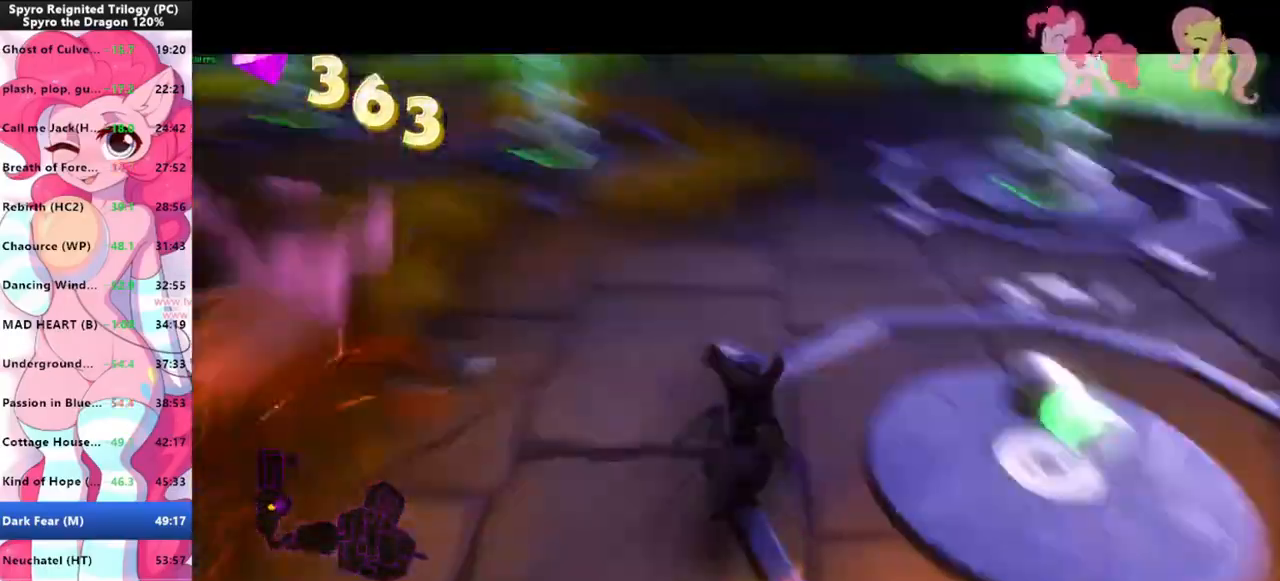
{"keys": ["shift"], "mouse": [], "events": [[66, "d", "up"], [66, "shift", "down"], [200, "w", "up"]]}
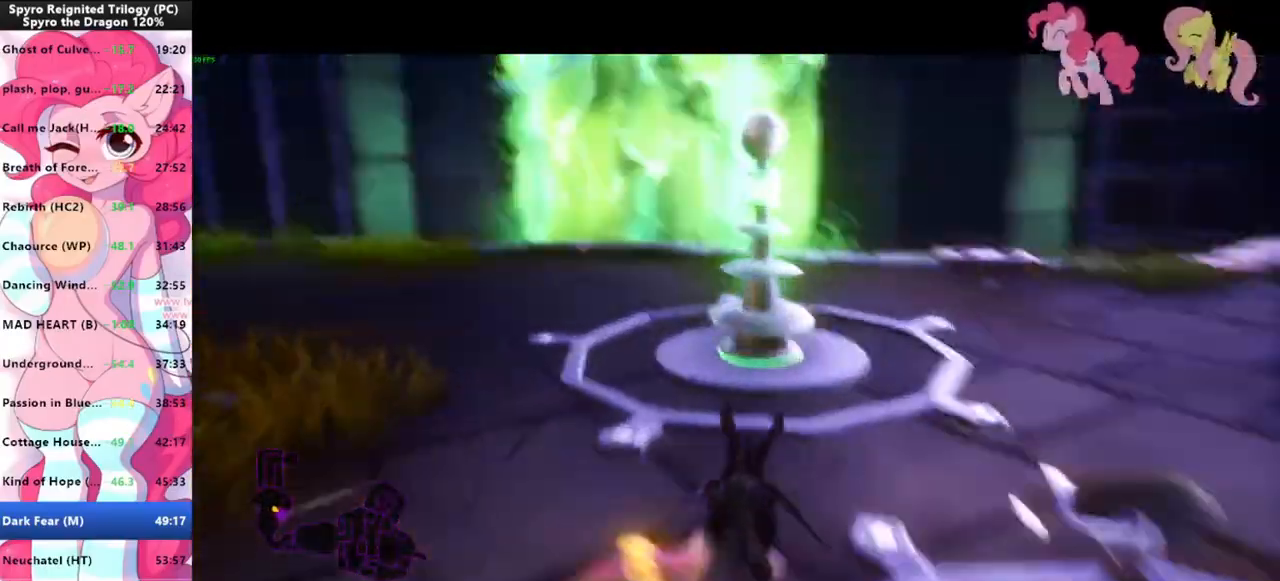
{"keys": ["a", "shift"], "mouse": [], "events": [[200, "a", "down"], [266, "shift", "up"], [433, "shift", "down"]]}
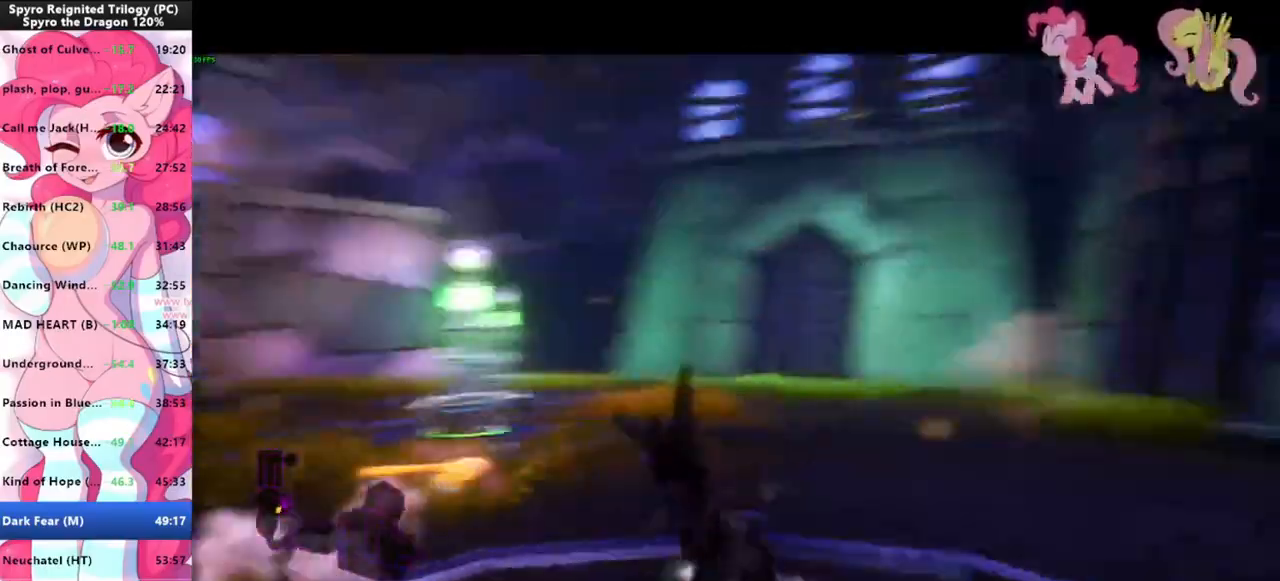
{"keys": ["shift"], "mouse": [], "events": [[166, "a", "up"]]}
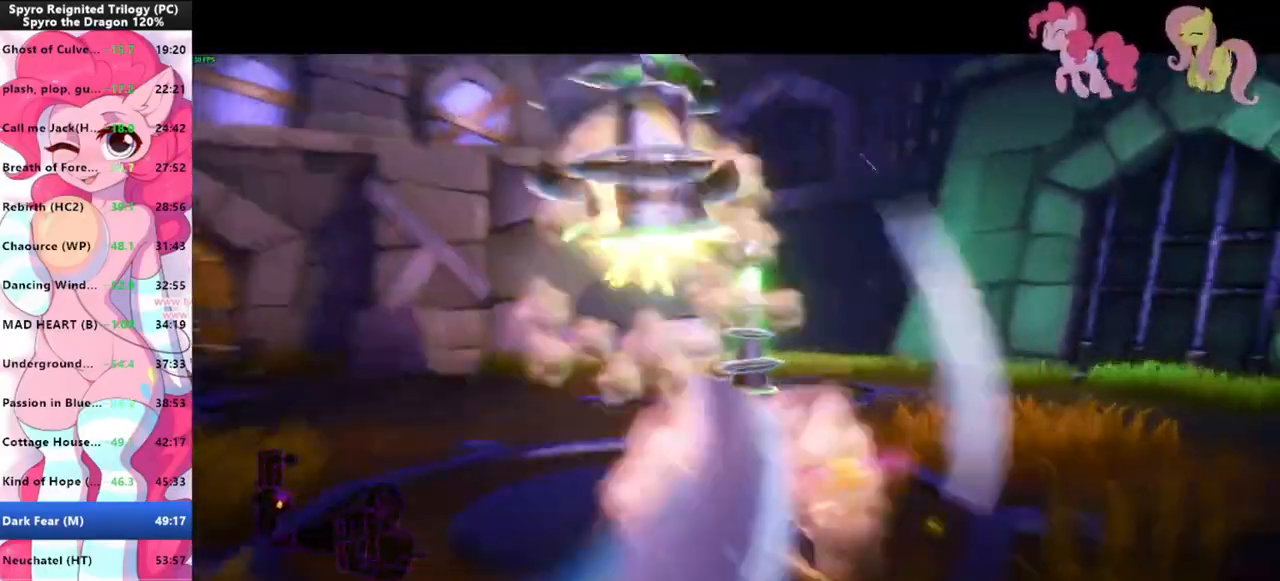
{"keys": ["shift"], "mouse": [], "events": []}
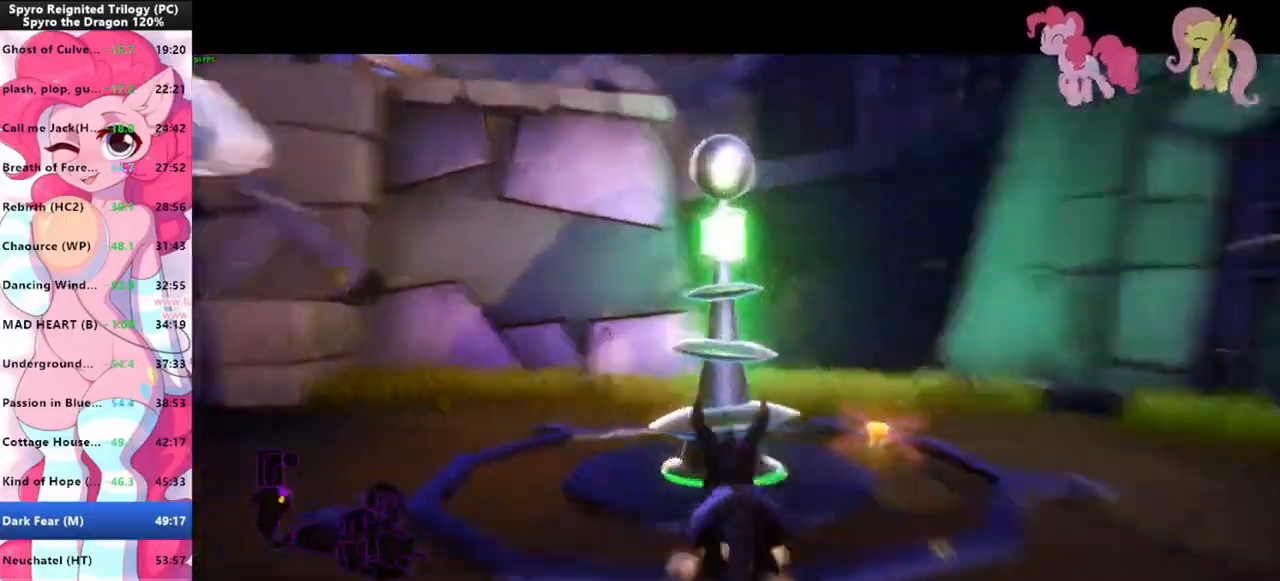
{"keys": ["shift"], "mouse": [], "events": [[66, "a", "down"], [66, "s", "down"], [66, "shift", "up"], [200, "shift", "down"], [266, "a", "up"], [266, "s", "up"]]}
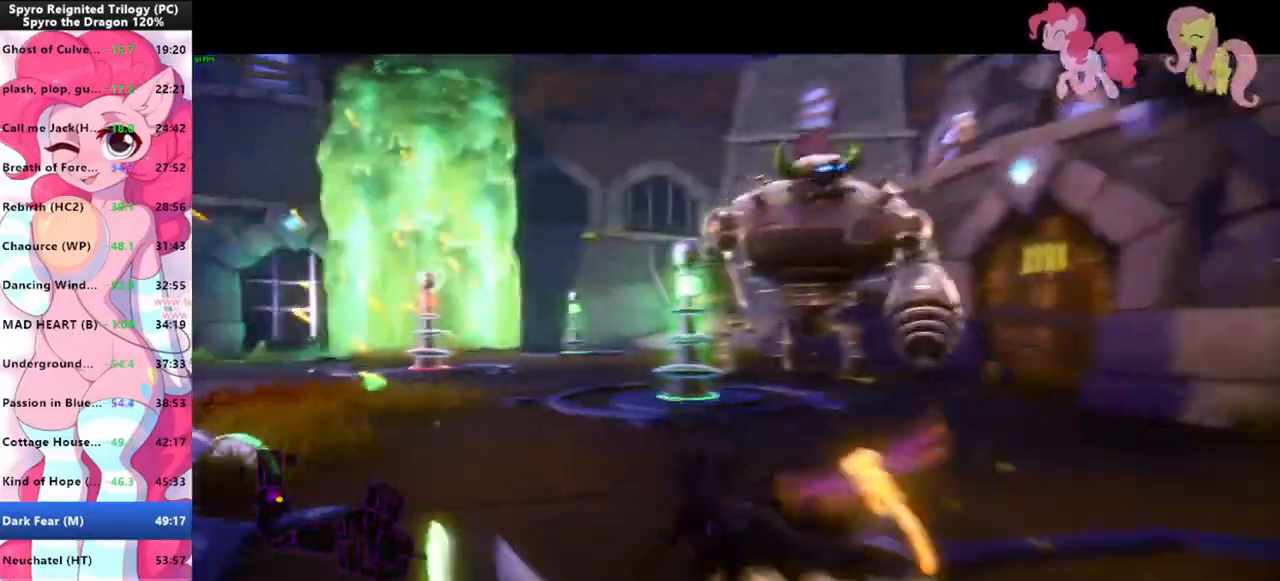
{"keys": ["shift"], "mouse": [], "events": []}
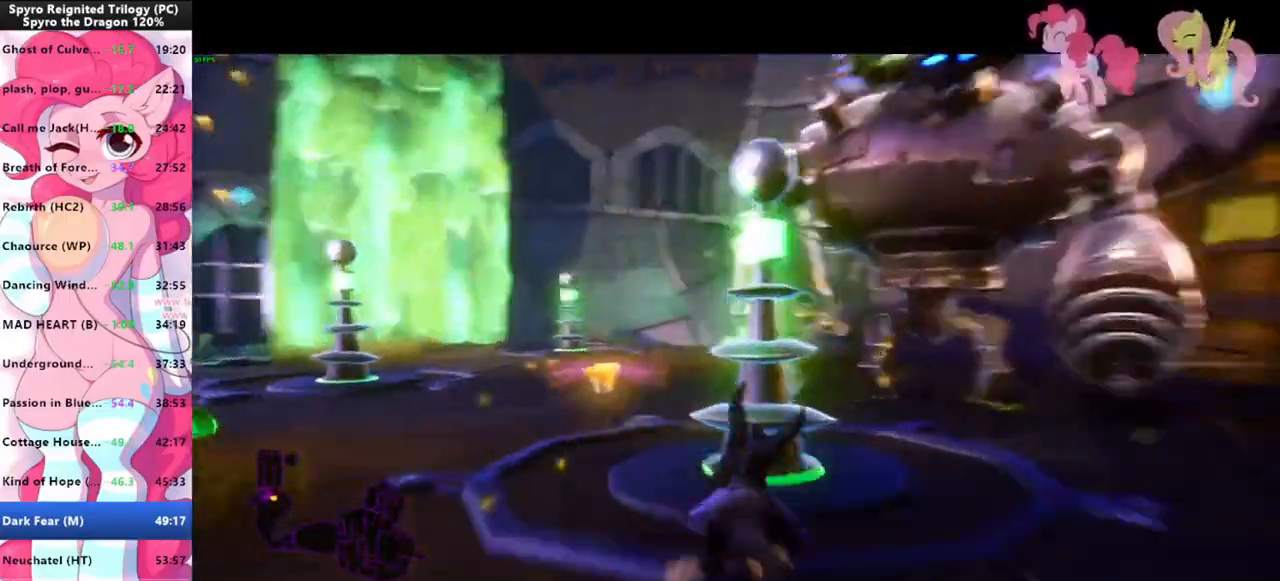
{"keys": ["shift"], "mouse": [], "events": []}
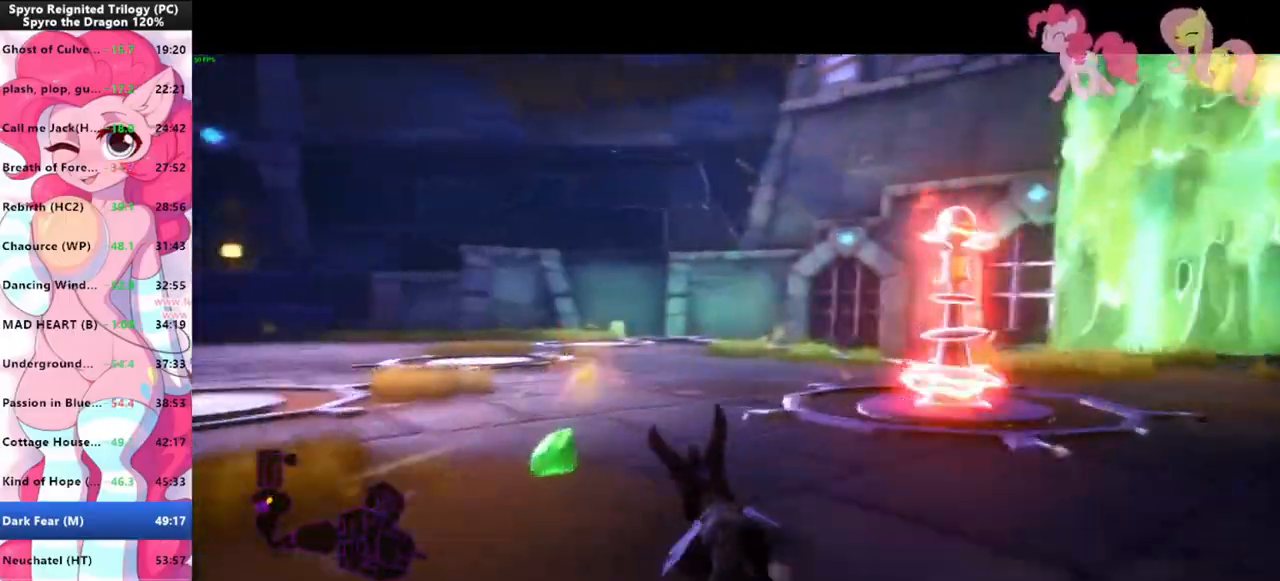
{"keys": ["shift"], "mouse": [], "events": []}
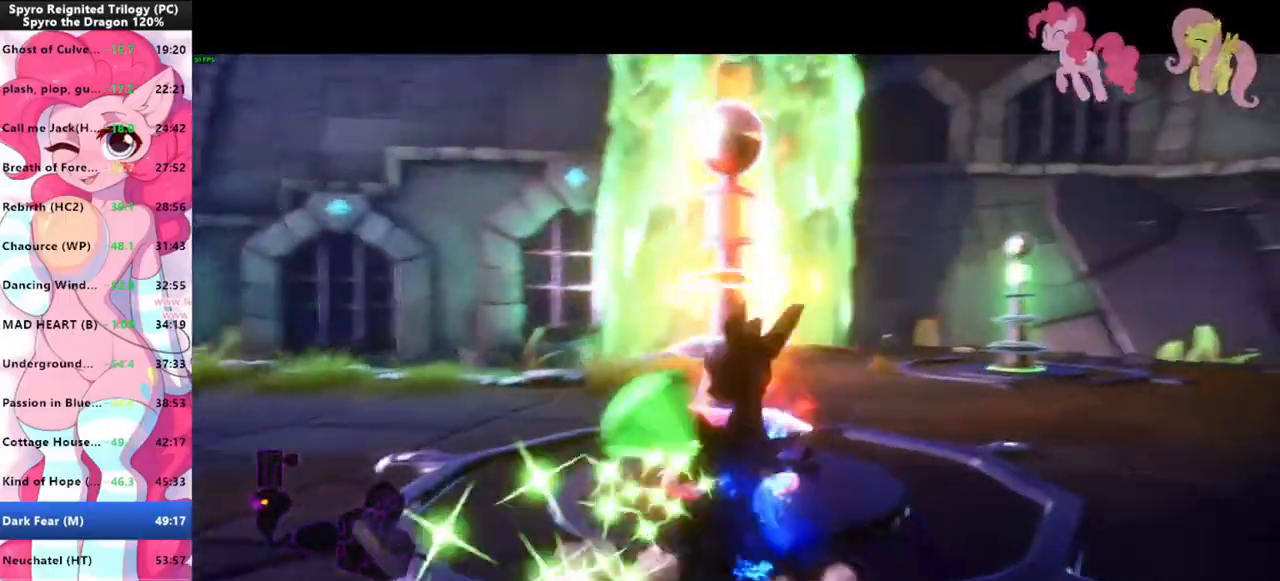
{"keys": ["shift"], "mouse": [], "events": []}
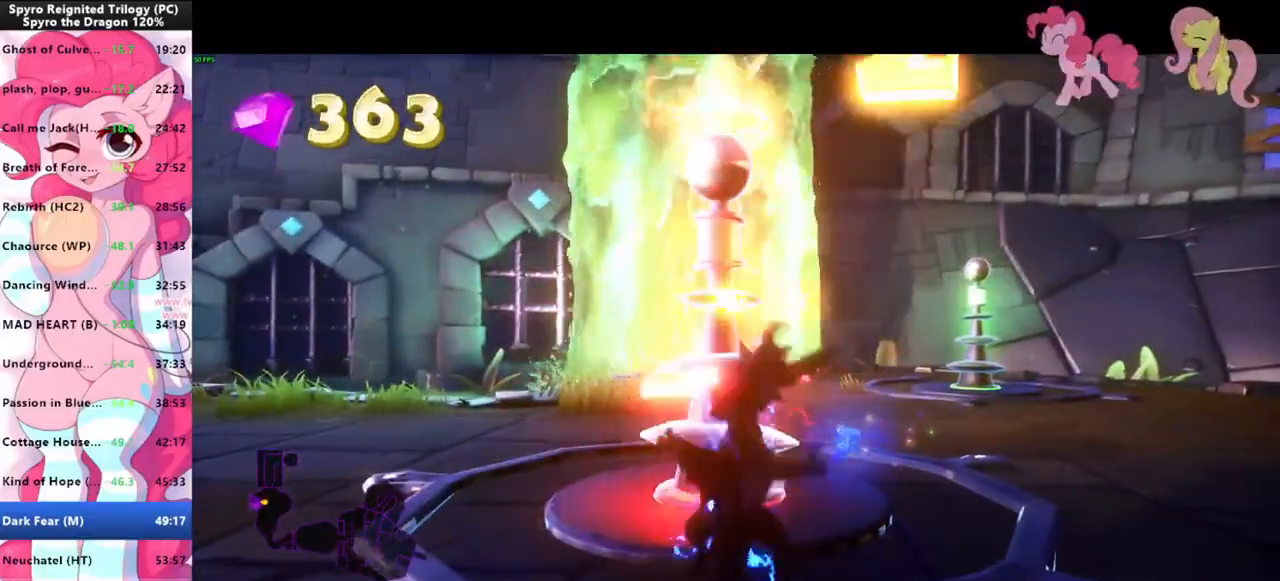
{"keys": ["shift"], "mouse": [], "events": []}
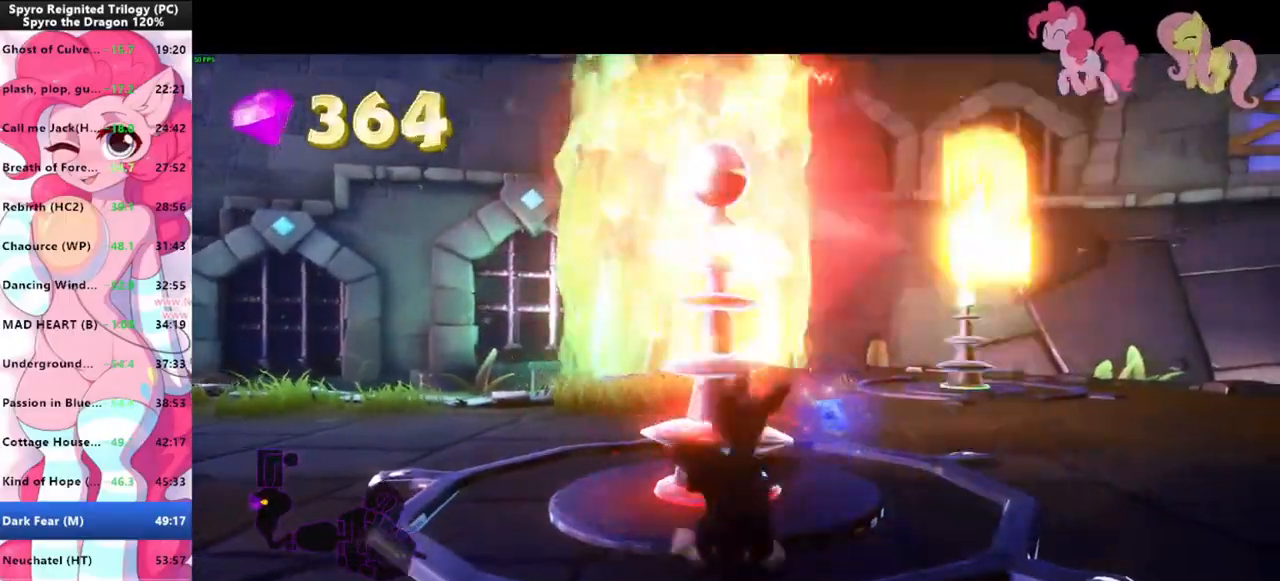
{"keys": ["shift"], "mouse": [], "events": []}
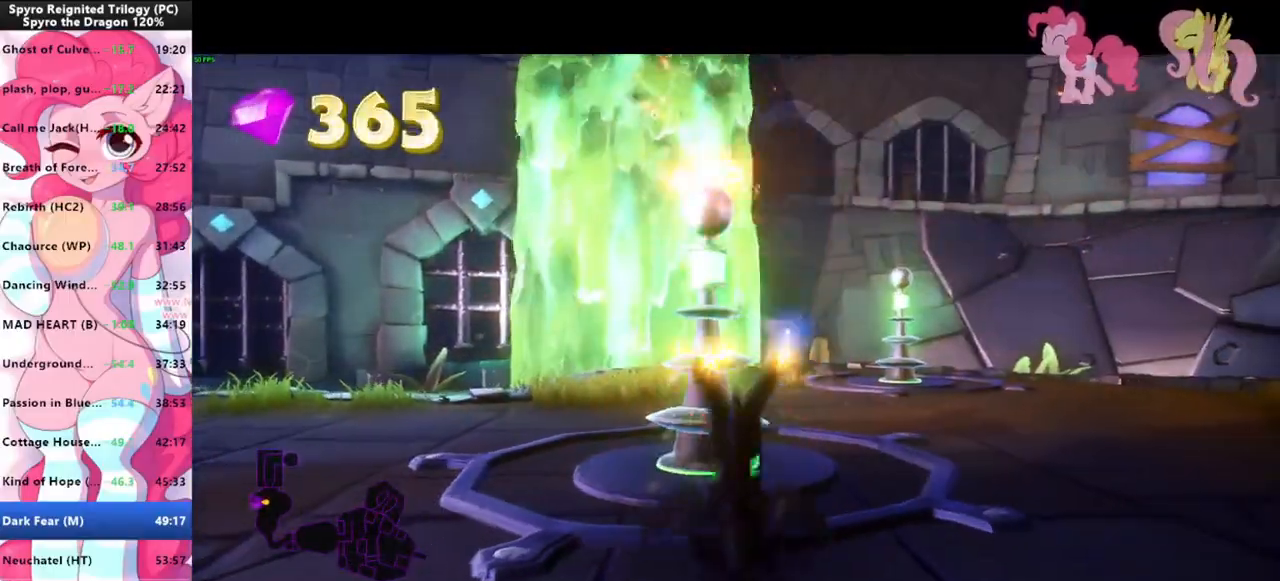
{"keys": ["shift"], "mouse": [], "events": []}
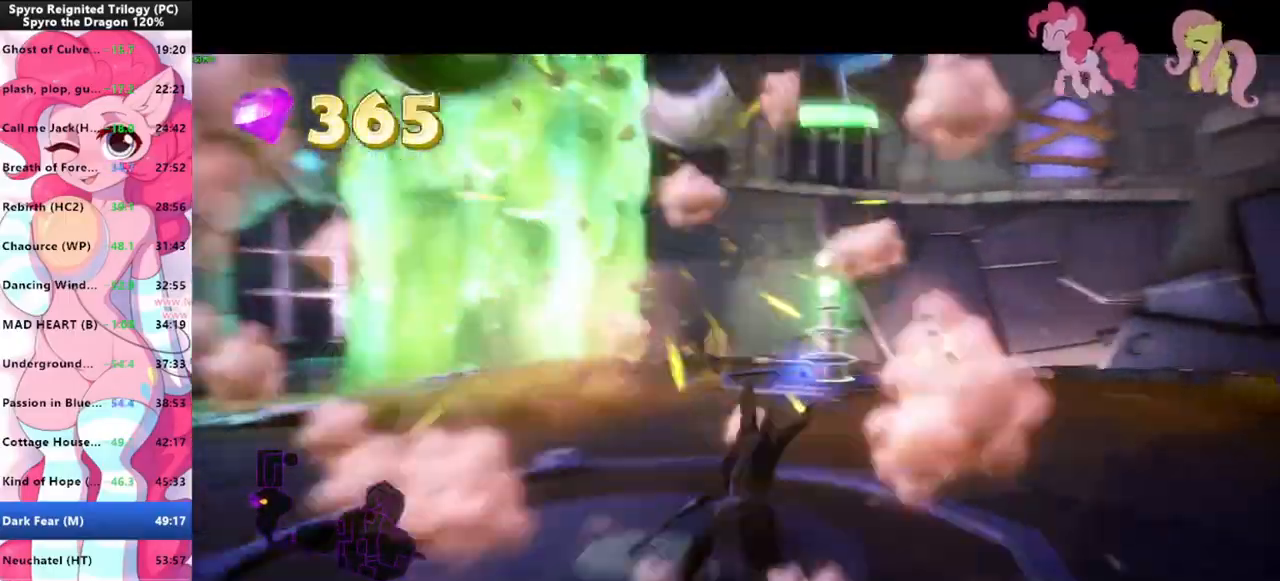
{"keys": ["shift"], "mouse": [], "events": []}
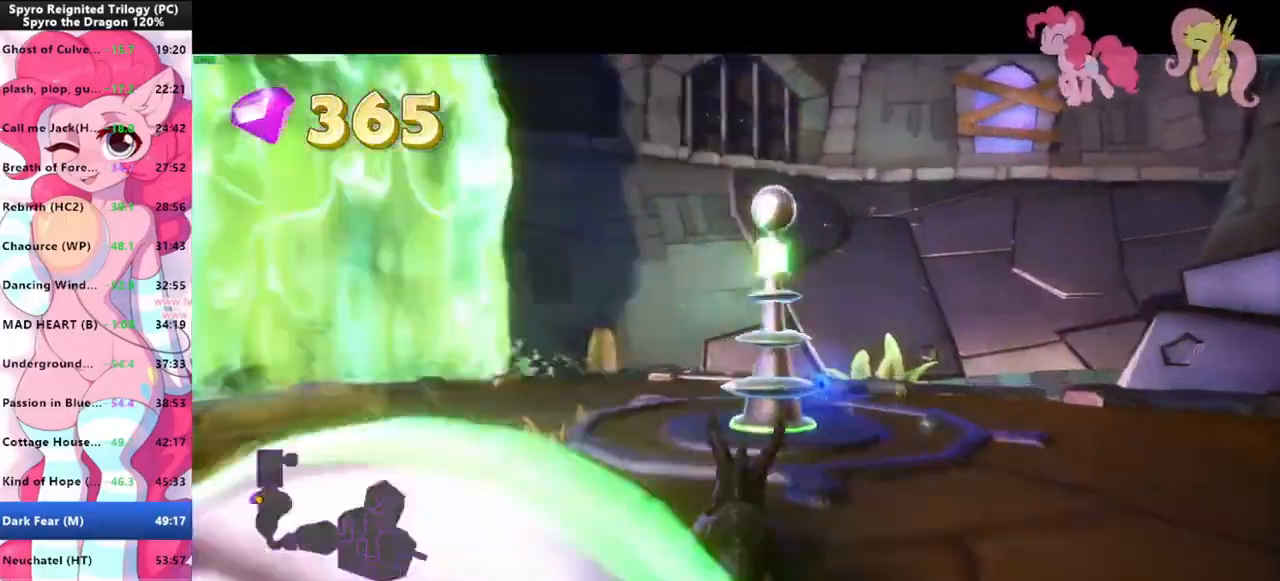
{"keys": ["d"], "mouse": [], "events": [[266, "d", "down"], [266, "s", "down"], [300, "shift", "up"], [433, "s", "up"]]}